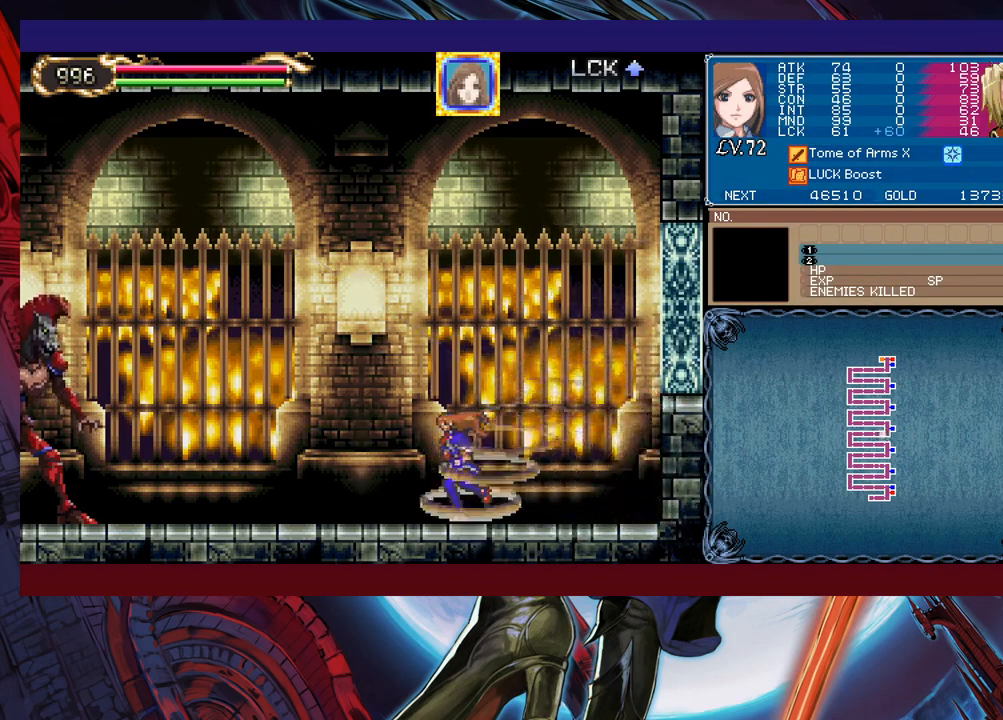
Gameplay with a controller (Xbox layout); each line is a JSON object with the inputs held at the frame after it. "events" lists button and stick changes between this image and that frame as [ms after this image, input, new state], when the widget could be followed in between. Not read: L2 L3 R2 R3 right_stick.
{"buttons": ["B"], "left_stick": "left", "events": [[233, "B", "down"]]}
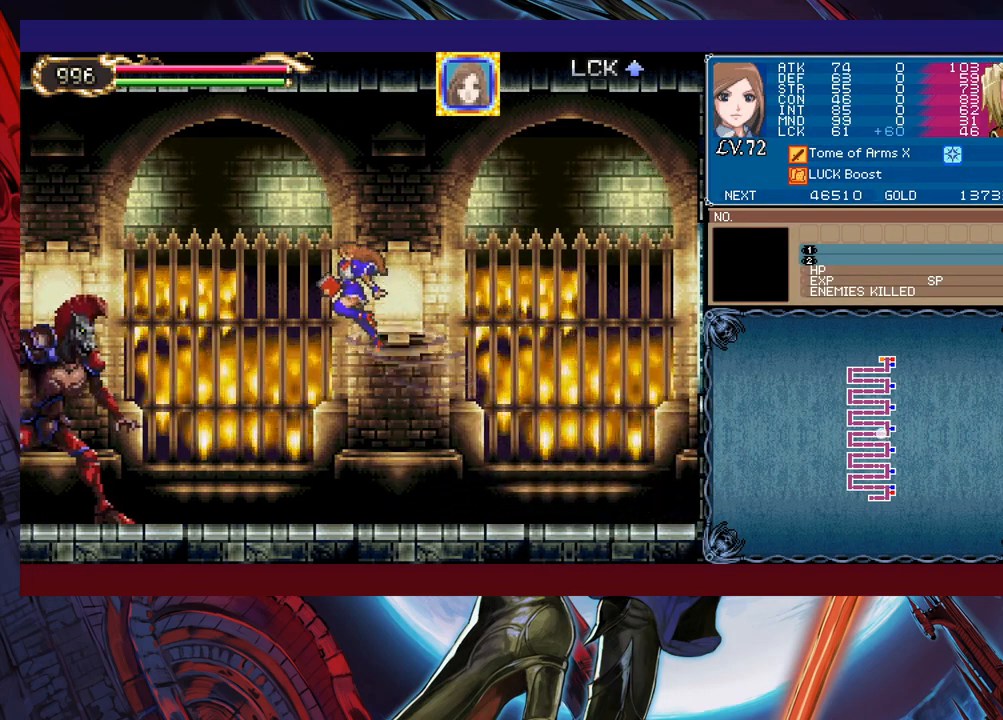
{"buttons": ["B"], "left_stick": "left", "events": [[133, "B", "up"], [300, "B", "down"]]}
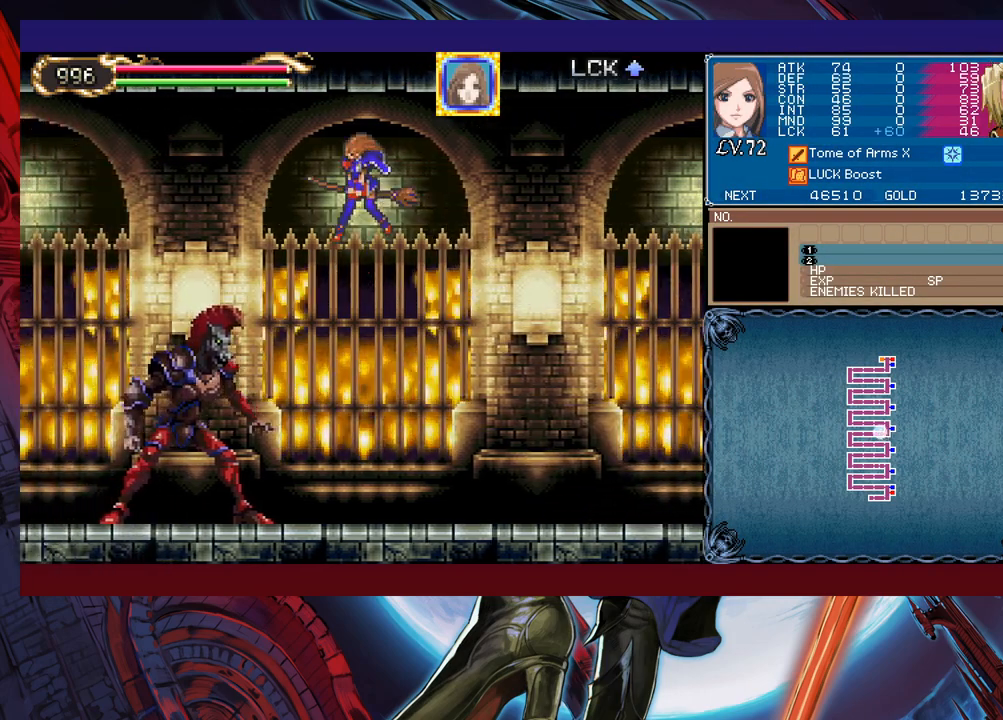
{"buttons": [], "left_stick": "center", "events": [[100, "B", "up"], [100, "left_stick", "center"], [150, "left_stick", "right"], [200, "left_stick", "center"], [333, "X", "down"], [500, "X", "up"]]}
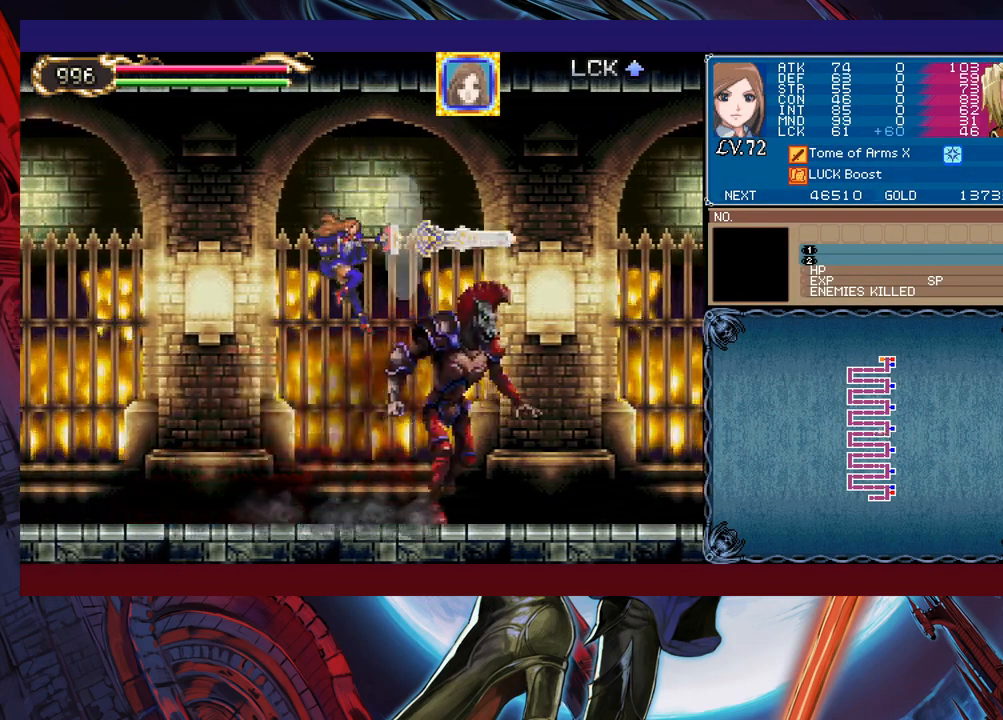
{"buttons": ["X"], "left_stick": "center", "events": [[350, "X", "down"], [400, "X", "up"], [483, "X", "down"]]}
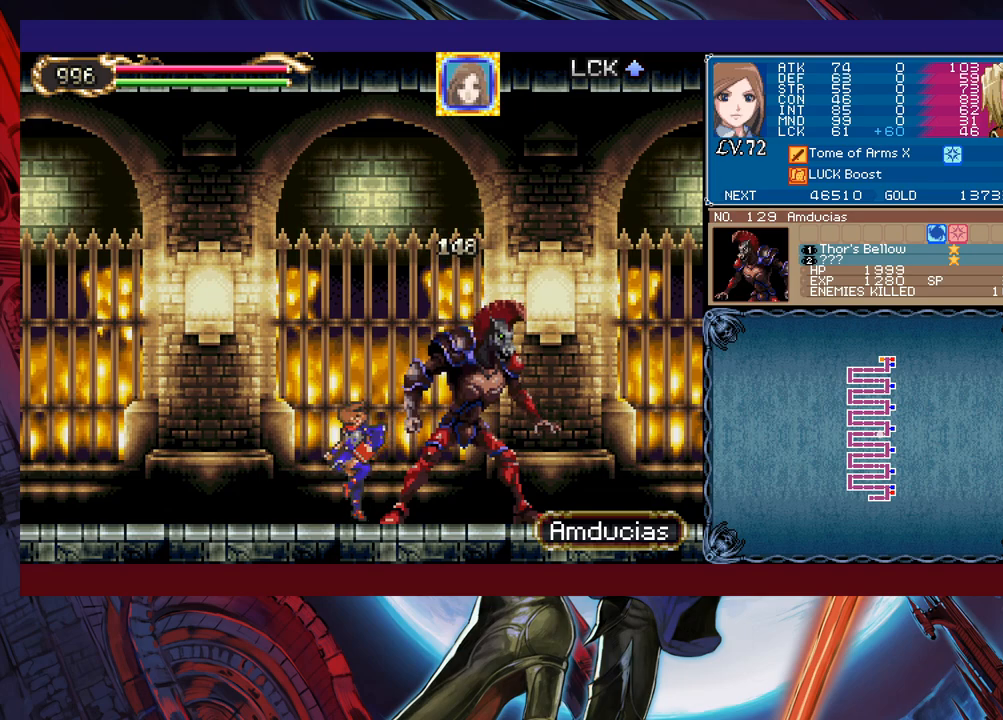
{"buttons": [], "left_stick": "center", "events": [[50, "X", "up"], [100, "X", "down"], [183, "X", "up"]]}
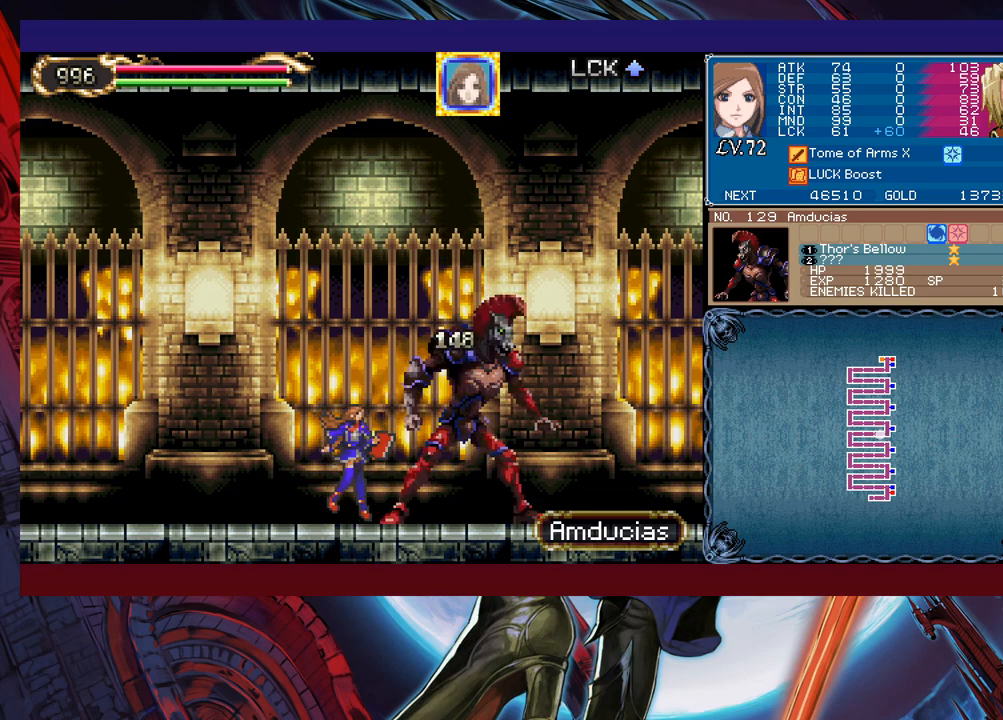
{"buttons": [], "left_stick": "right", "events": [[100, "B", "down"], [100, "left_stick", "right"], [333, "B", "up"], [350, "left_stick", "center"], [383, "X", "down"], [500, "X", "up"], [500, "left_stick", "right"]]}
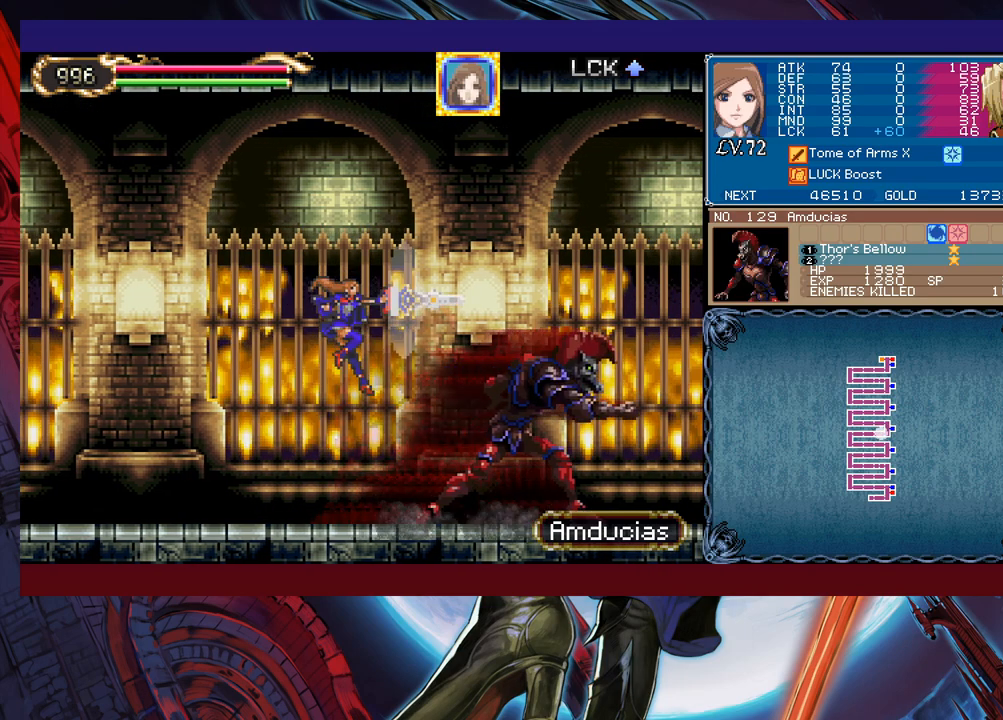
{"buttons": [], "left_stick": "right", "events": []}
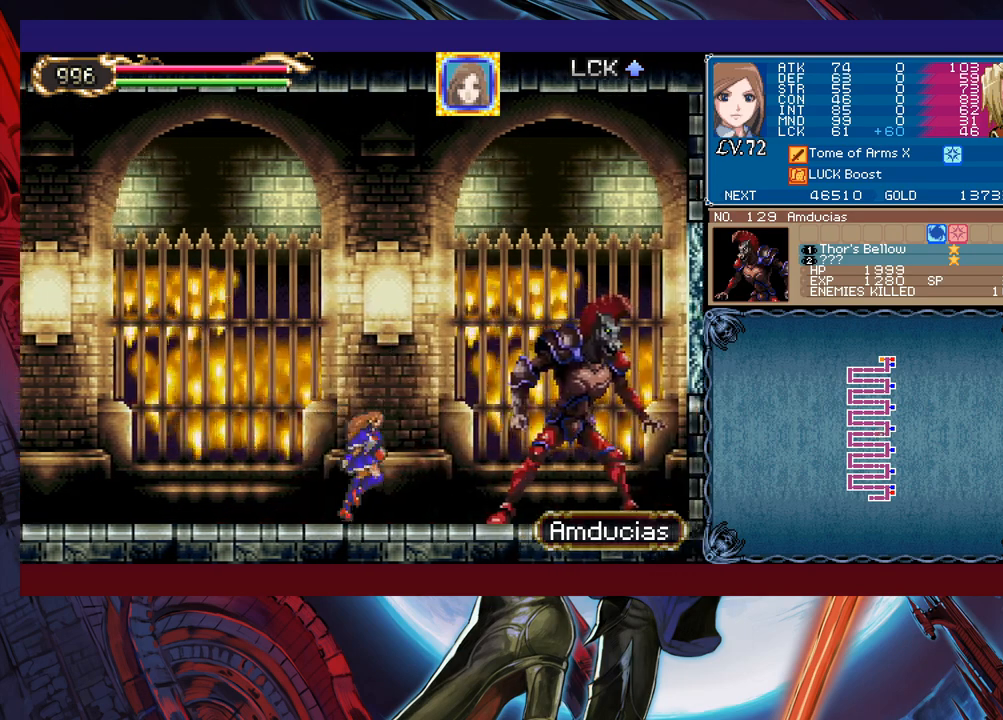
{"buttons": ["X"], "left_stick": "center", "events": [[50, "B", "down"], [133, "B", "up"], [233, "X", "down"], [333, "X", "up"], [350, "X", "down"], [450, "X", "up"], [450, "left_stick", "center"], [500, "X", "down"]]}
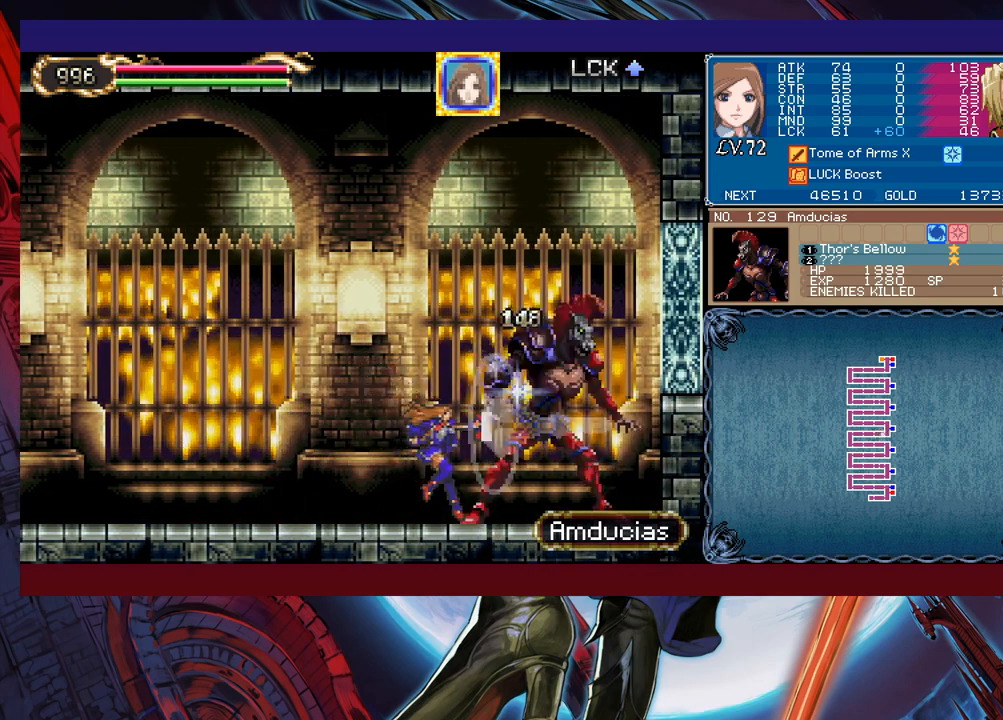
{"buttons": ["X"], "left_stick": "center", "events": [[100, "X", "up"], [183, "X", "down"], [250, "X", "up"], [333, "X", "down"]]}
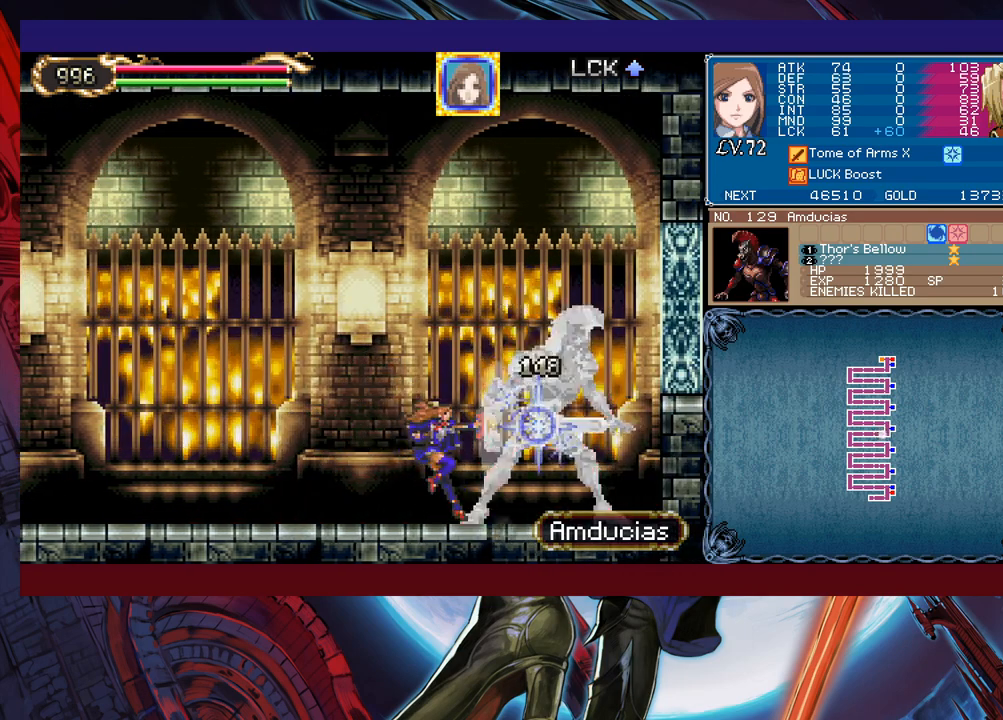
{"buttons": [], "left_stick": "center", "events": [[100, "X", "up"], [433, "X", "down"], [483, "X", "up"]]}
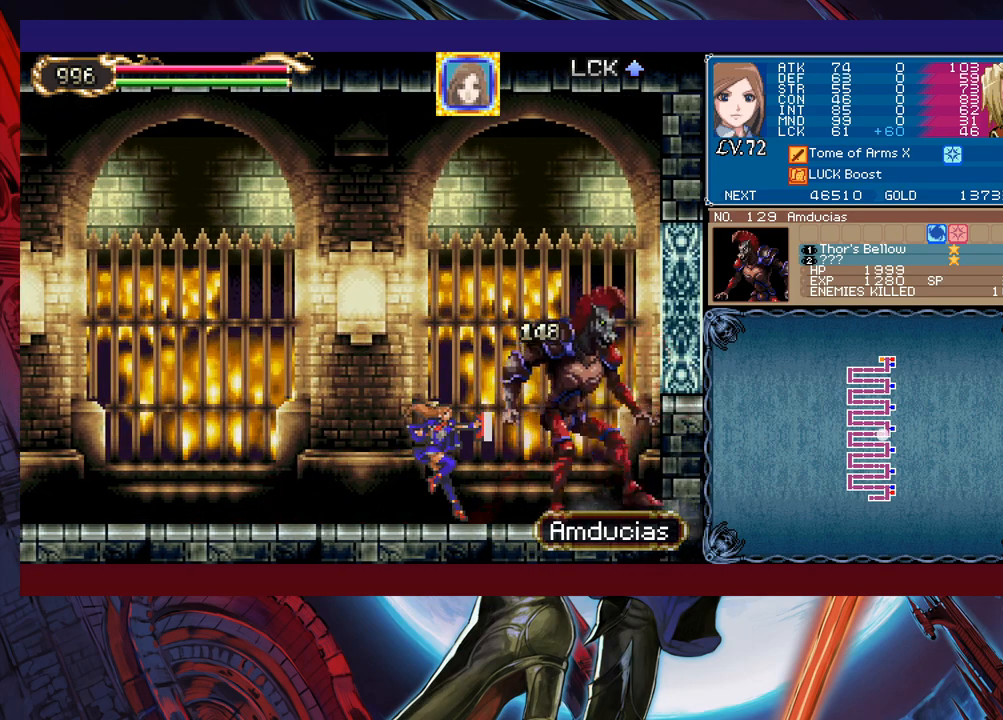
{"buttons": [], "left_stick": "center", "events": []}
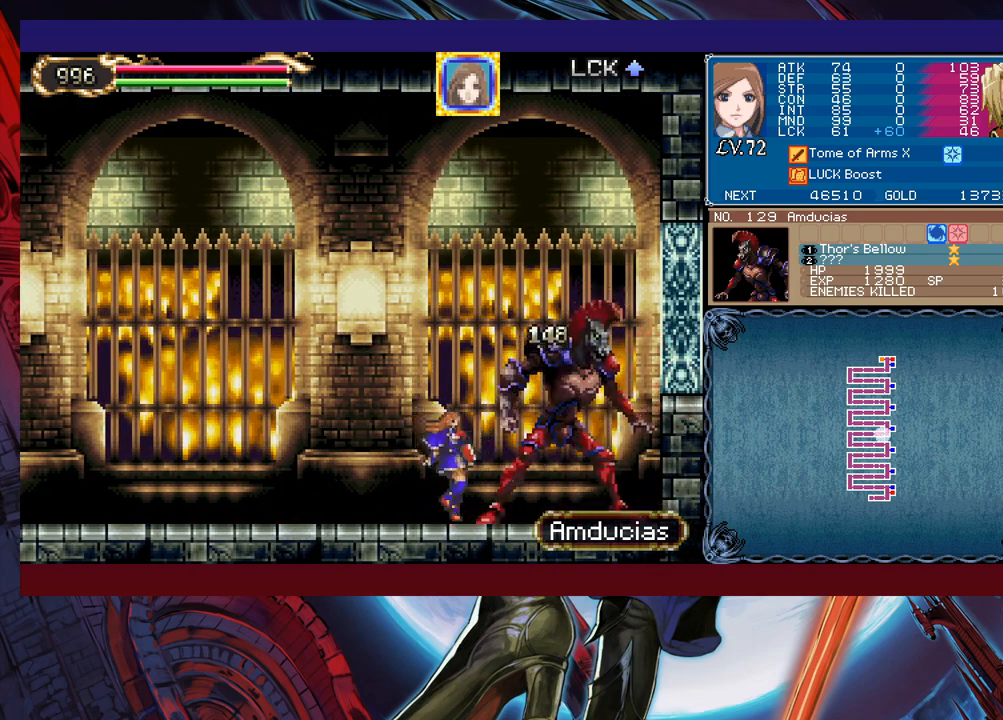
{"buttons": [], "left_stick": "center", "events": [[50, "X", "down"], [100, "X", "up"], [100, "left_stick", "down"], [150, "Y", "down"], [233, "Y", "up"], [233, "left_stick", "right"], [283, "left_stick", "center"], [383, "X", "down"], [500, "X", "up"]]}
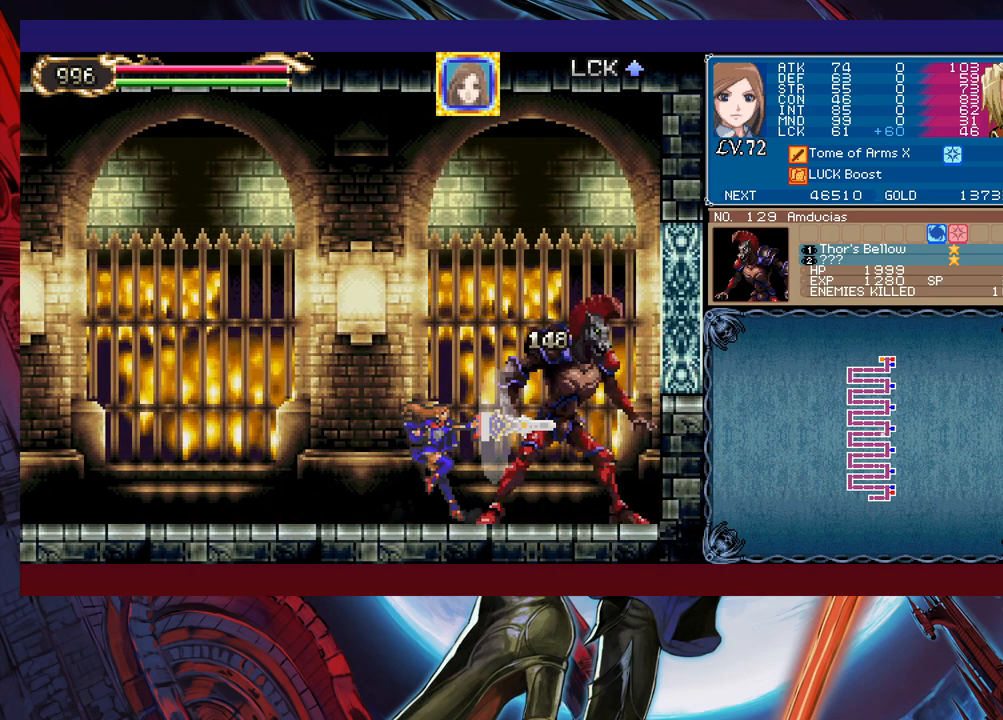
{"buttons": ["Y"], "left_stick": "down", "events": [[50, "left_stick", "down"], [100, "Y", "down"], [150, "left_stick", "right"], [200, "Y", "up"], [250, "left_stick", "center"], [300, "X", "down"], [400, "X", "up"], [500, "Y", "down"], [500, "left_stick", "down"]]}
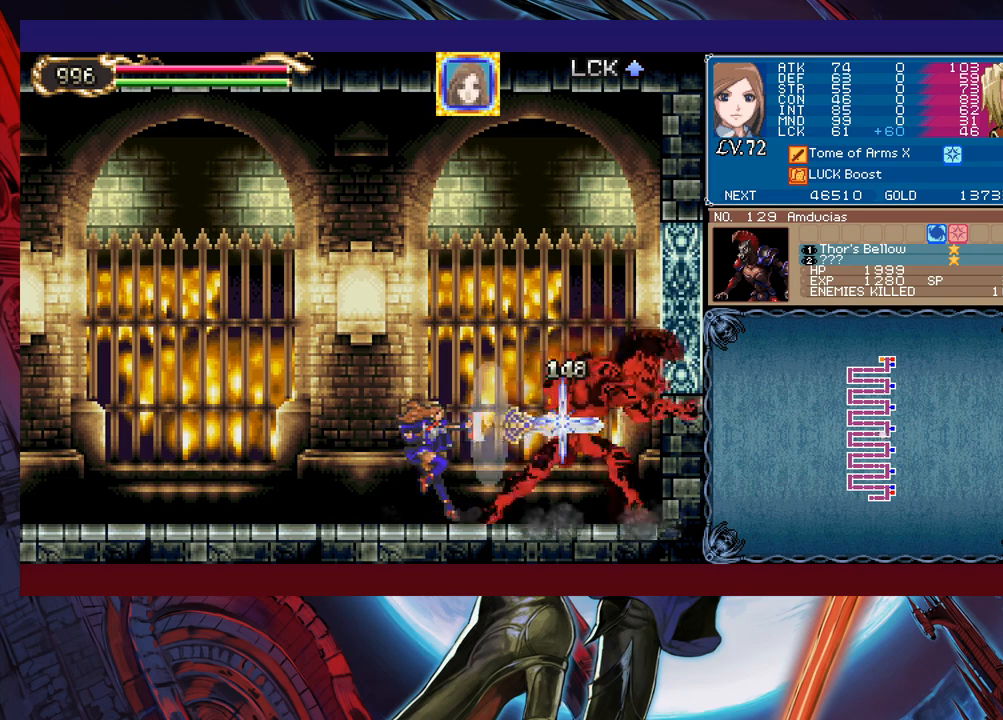
{"buttons": ["Y"], "left_stick": "down", "events": [[100, "Y", "up"], [133, "left_stick", "right"], [250, "X", "down"], [283, "left_stick", "center"], [350, "X", "up"], [433, "Y", "down"], [433, "left_stick", "down"]]}
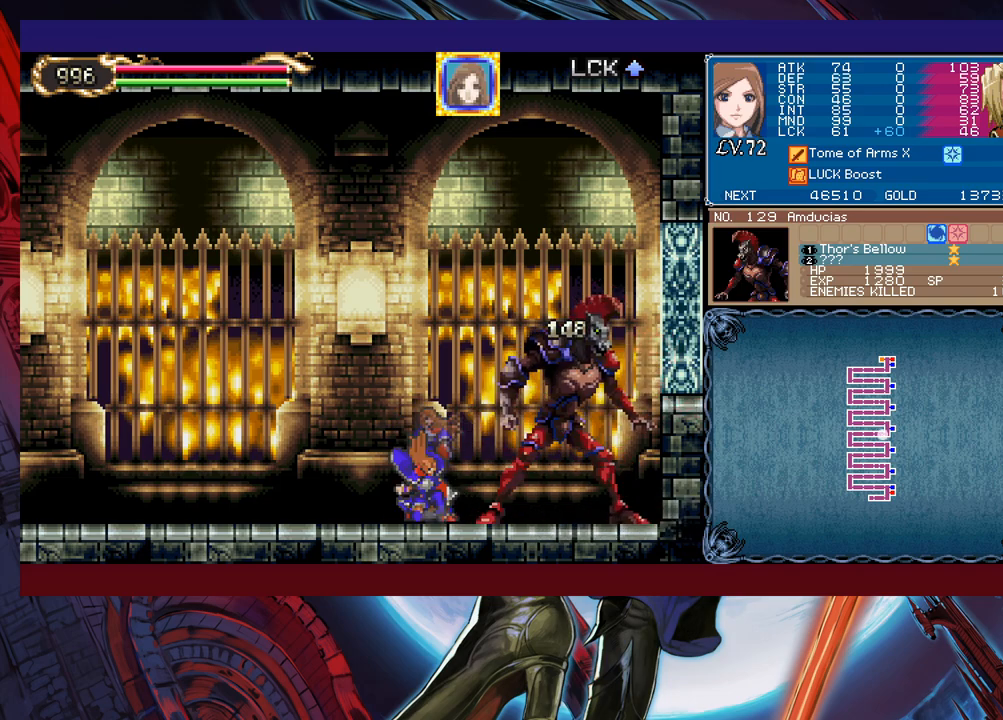
{"buttons": [], "left_stick": "down-right", "events": [[33, "Y", "up"], [50, "left_stick", "right"], [200, "X", "down"], [300, "X", "up"], [350, "left_stick", "down-right"], [400, "Y", "down"], [500, "Y", "up"]]}
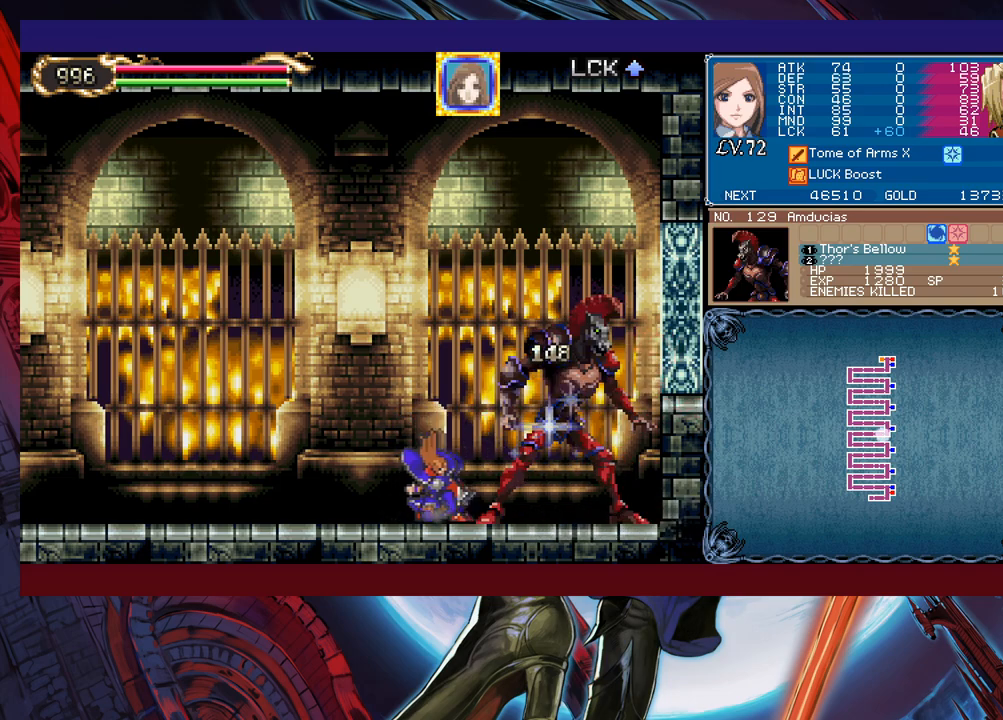
{"buttons": [], "left_stick": "down-right", "events": [[133, "left_stick", "center"], [150, "X", "down"], [283, "X", "up"], [383, "Y", "down"], [400, "left_stick", "down"], [483, "Y", "up"], [500, "left_stick", "down-right"]]}
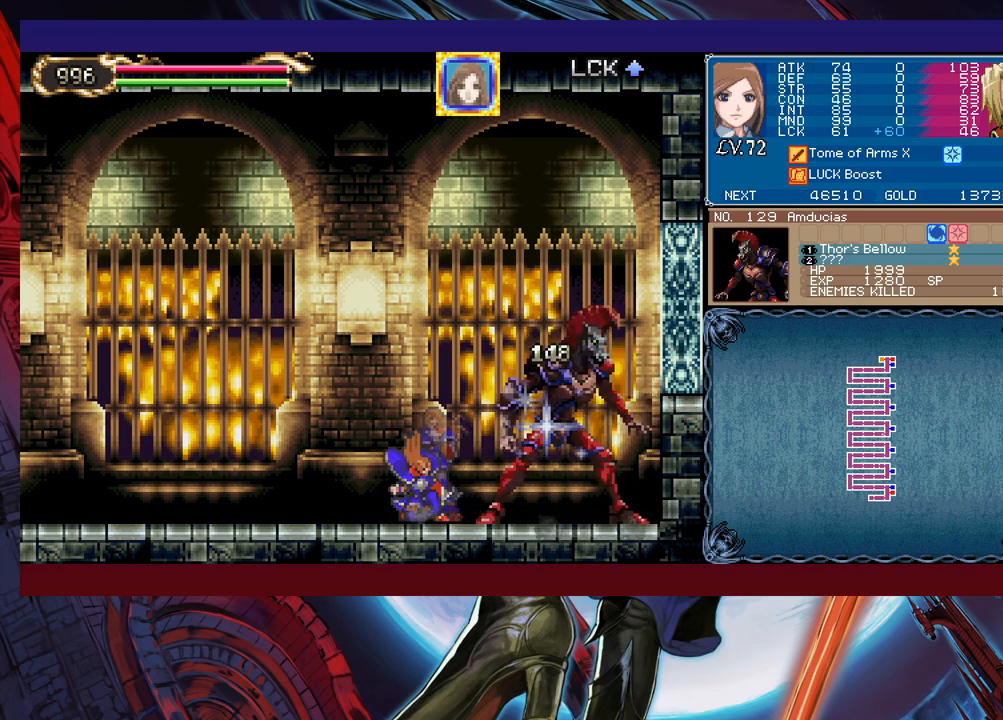
{"buttons": [], "left_stick": "down", "events": [[33, "left_stick", "right"], [150, "X", "down"], [150, "left_stick", "center"], [300, "X", "up"], [400, "Y", "down"], [400, "left_stick", "down"], [483, "Y", "up"]]}
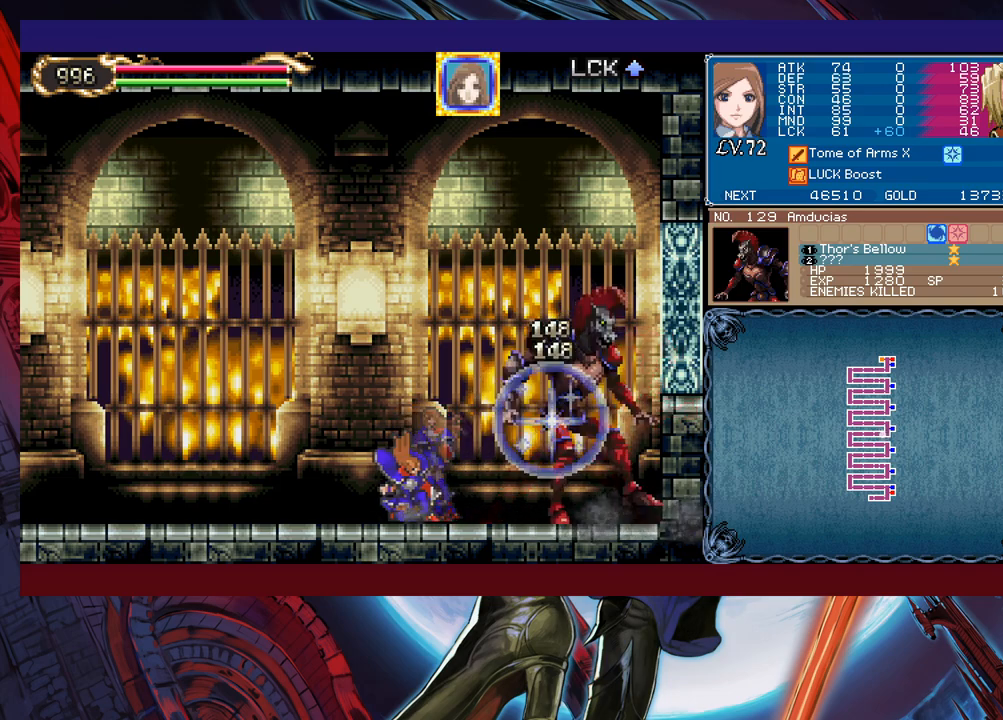
{"buttons": [], "left_stick": "right", "events": [[50, "left_stick", "right"], [183, "X", "down"], [183, "left_stick", "center"], [300, "X", "up"], [350, "Y", "down"], [400, "left_stick", "down"], [450, "Y", "up"], [500, "left_stick", "right"]]}
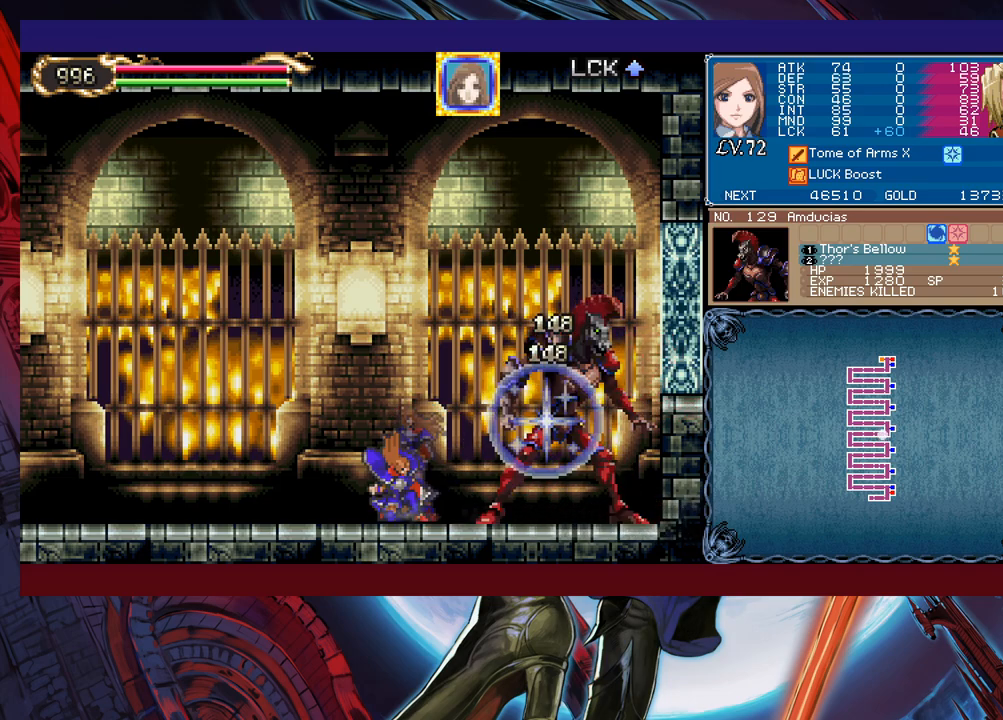
{"buttons": [], "left_stick": "down", "events": [[200, "X", "down"], [233, "left_stick", "center"], [283, "X", "up"], [383, "Y", "down"], [400, "left_stick", "down"], [450, "Y", "up"]]}
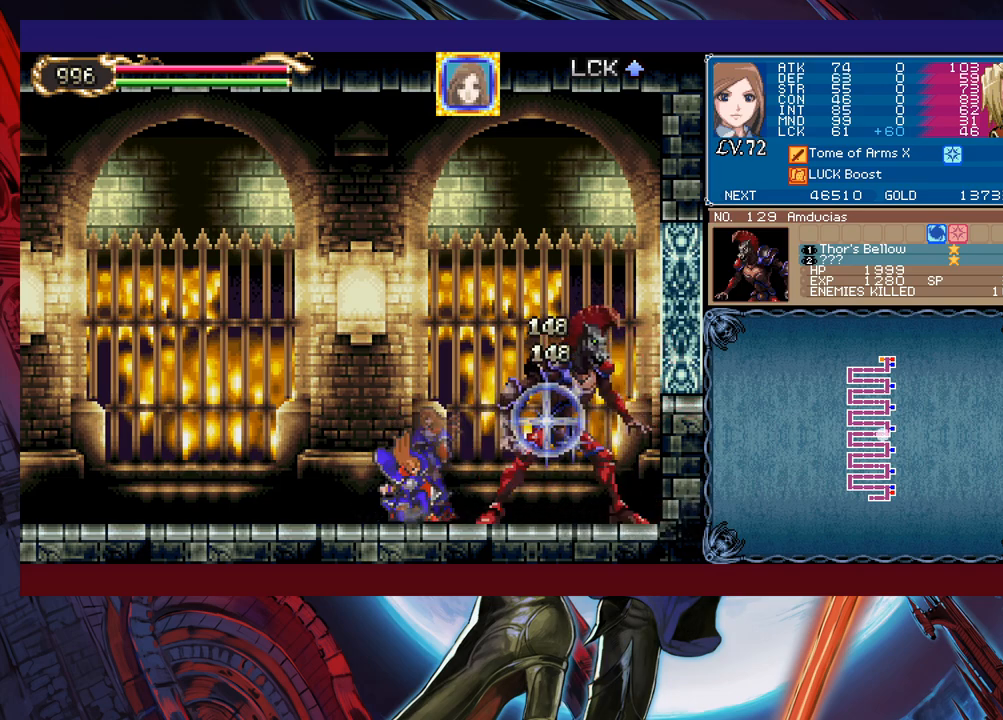
{"buttons": [], "left_stick": "right", "events": [[50, "left_stick", "right"], [150, "X", "down"], [150, "left_stick", "center"], [283, "X", "up"], [383, "Y", "down"], [400, "left_stick", "down"], [483, "Y", "up"], [500, "left_stick", "right"]]}
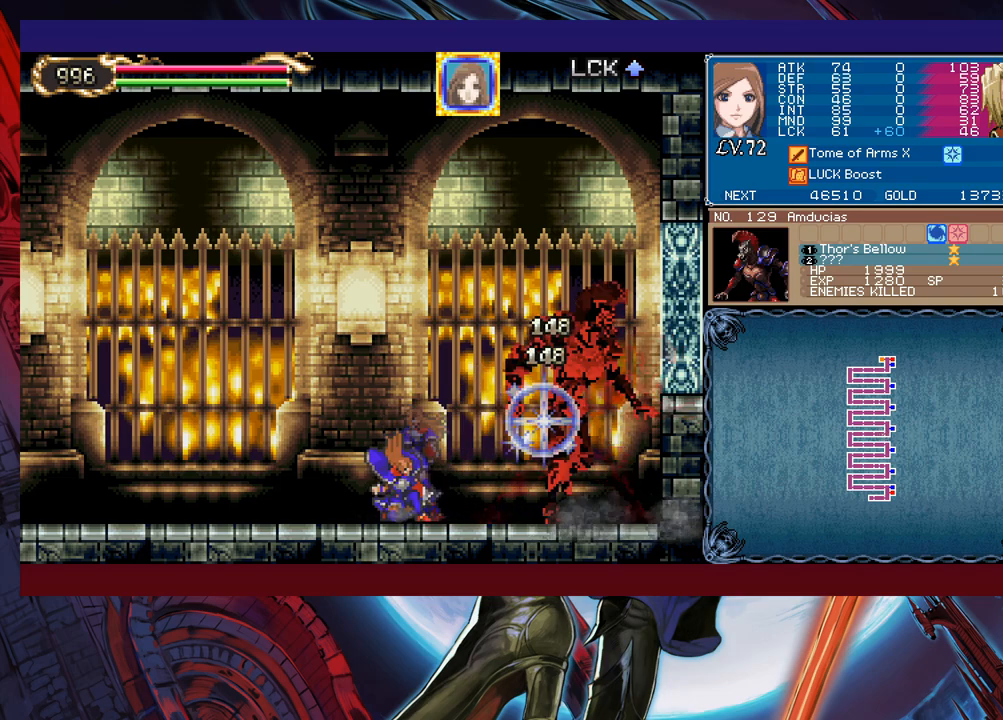
{"buttons": [], "left_stick": "down", "events": [[200, "X", "down"], [250, "left_stick", "center"], [300, "X", "up"], [383, "Y", "down"], [433, "left_stick", "down"], [500, "Y", "up"]]}
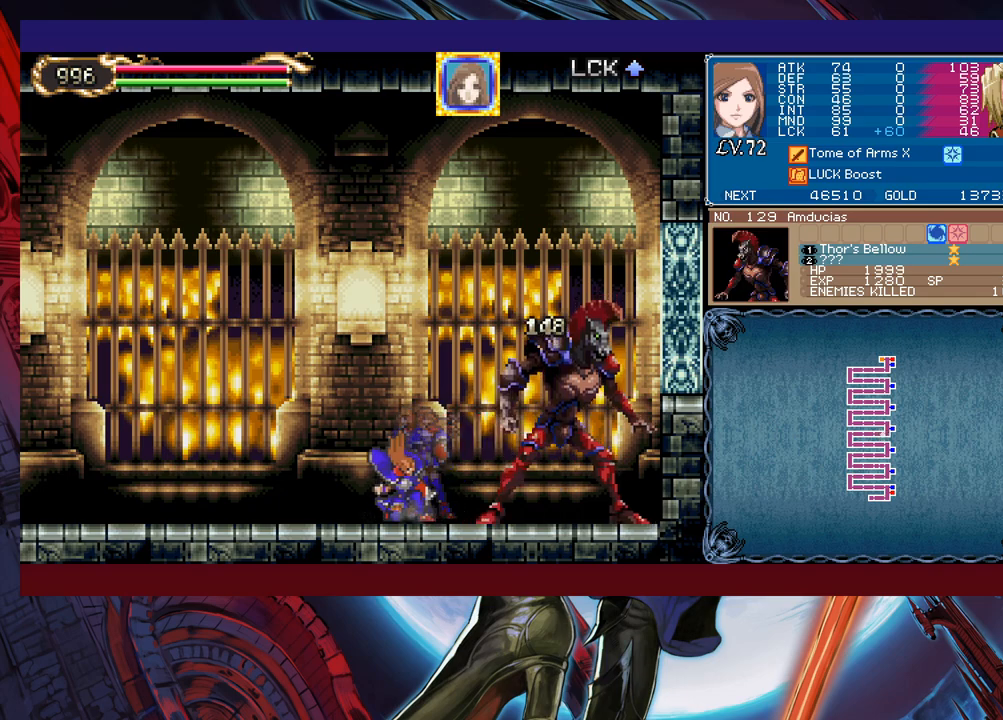
{"buttons": ["Y"], "left_stick": "down", "events": [[50, "left_stick", "right"], [183, "X", "down"], [250, "left_stick", "center"], [300, "X", "up"], [433, "left_stick", "down"], [450, "Y", "down"]]}
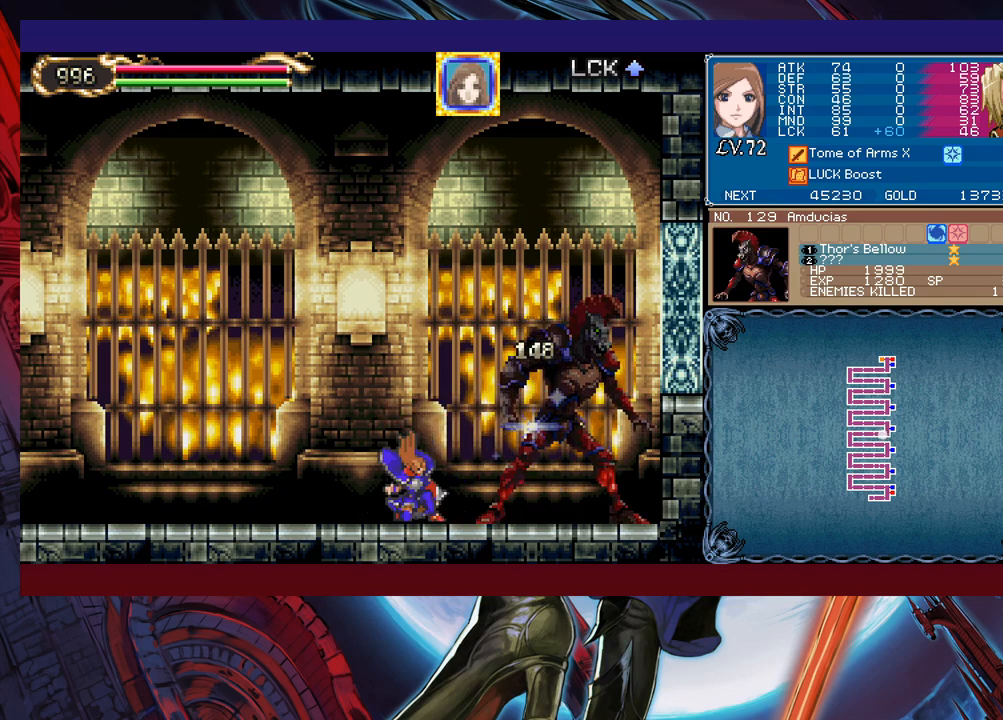
{"buttons": [], "left_stick": "center", "events": [[50, "Y", "up"], [50, "left_stick", "right"], [100, "left_stick", "up-right"], [283, "X", "down"], [283, "left_stick", "center"], [350, "X", "up"]]}
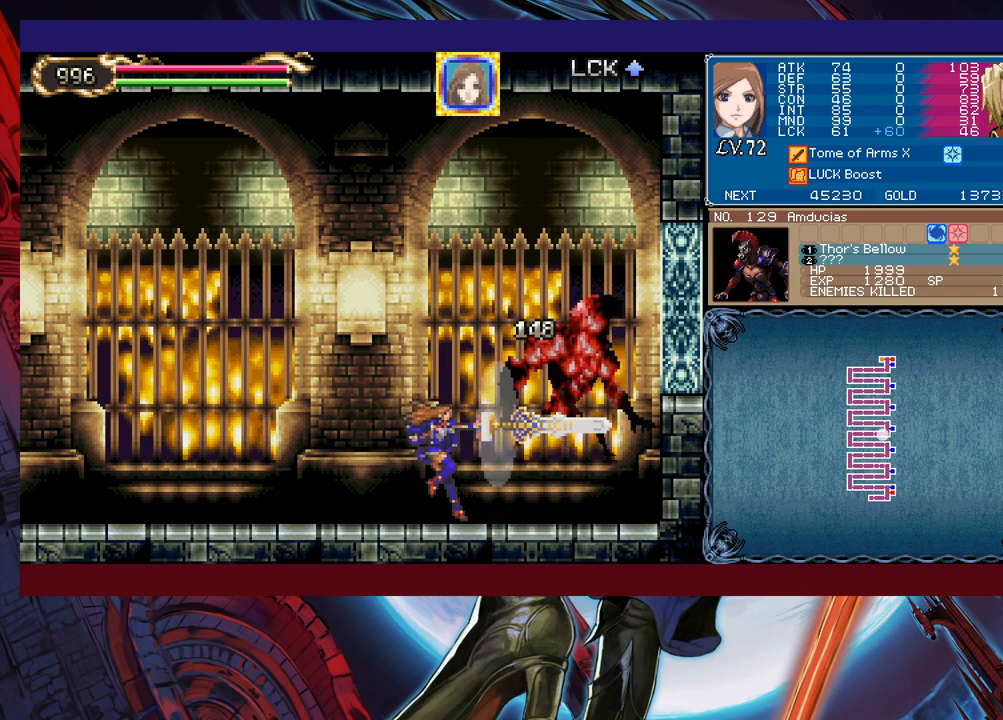
{"buttons": [], "left_stick": "center", "events": []}
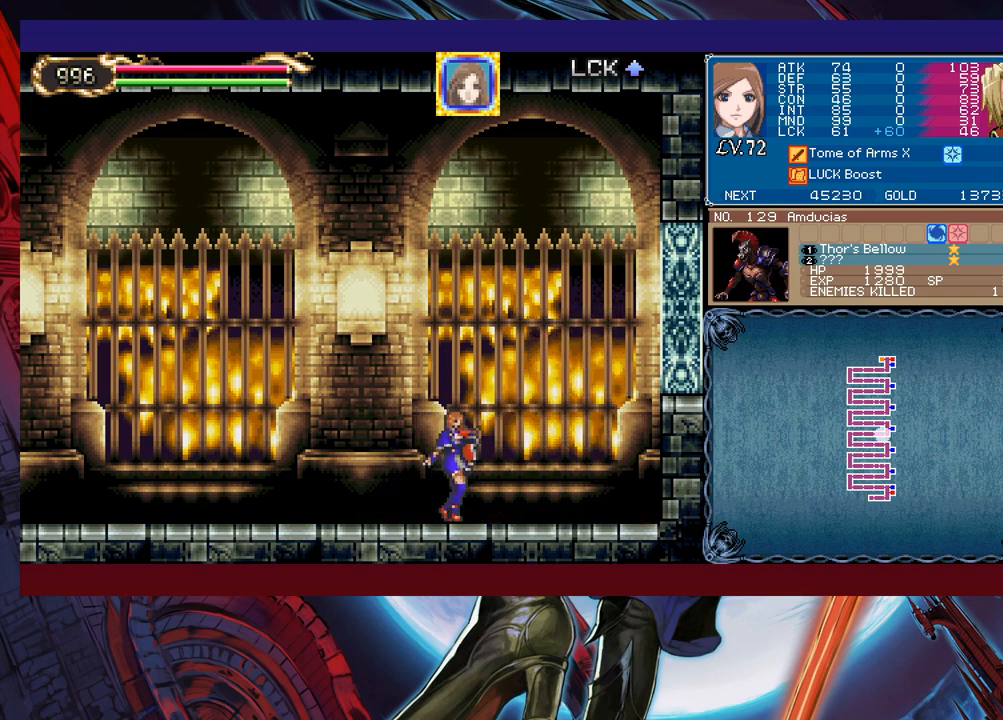
{"buttons": [], "left_stick": "center", "events": []}
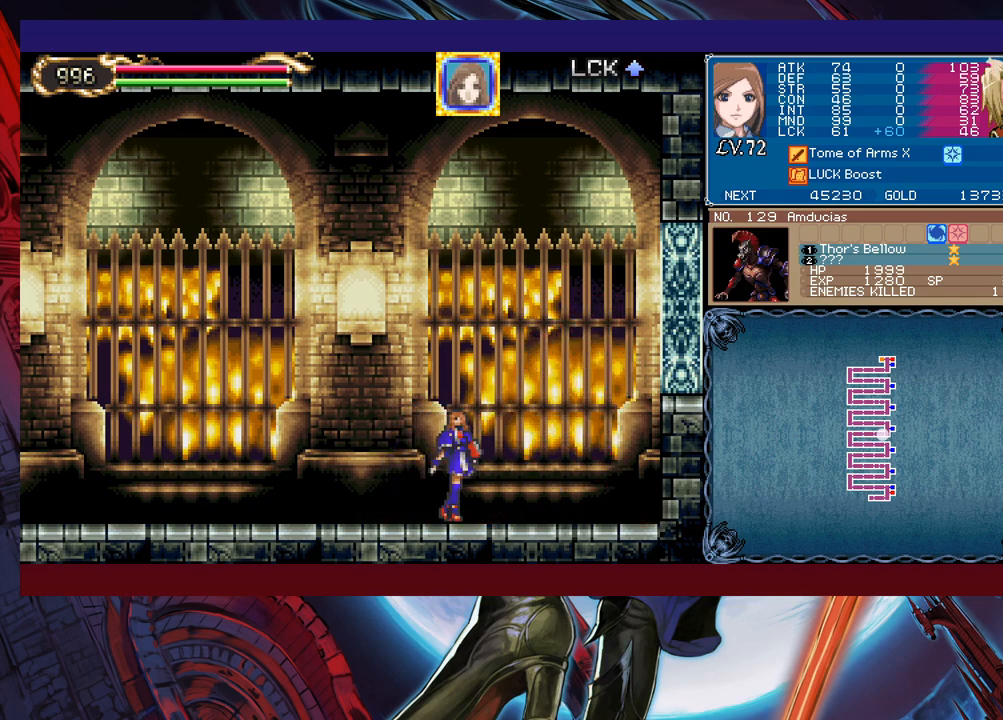
{"buttons": [], "left_stick": "center", "events": []}
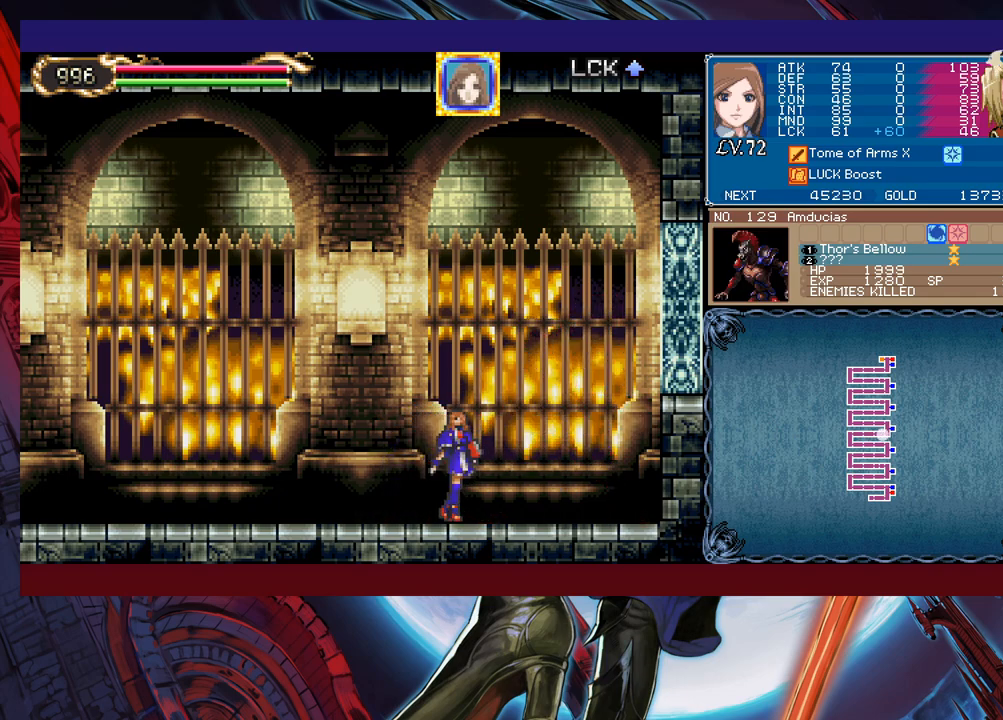
{"buttons": ["A"], "left_stick": "center", "events": [[400, "left_stick", "up"], [500, "A", "down"], [500, "left_stick", "center"]]}
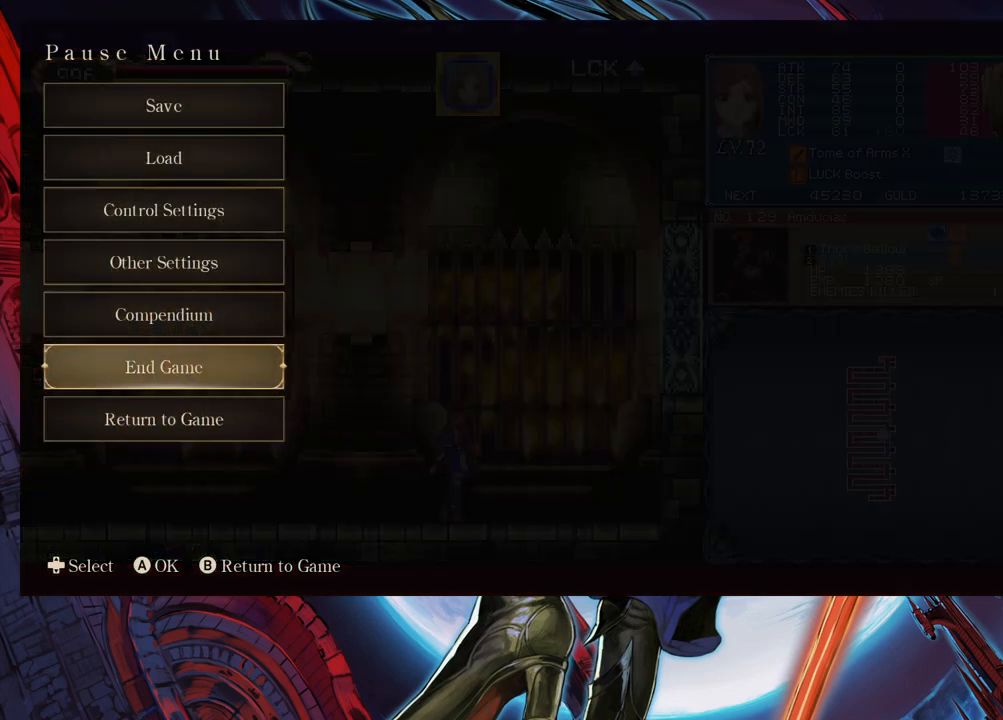
{"buttons": [], "left_stick": "center", "events": [[50, "A", "up"], [100, "left_stick", "down"], [133, "A", "down"], [183, "A", "up"], [200, "left_stick", "center"]]}
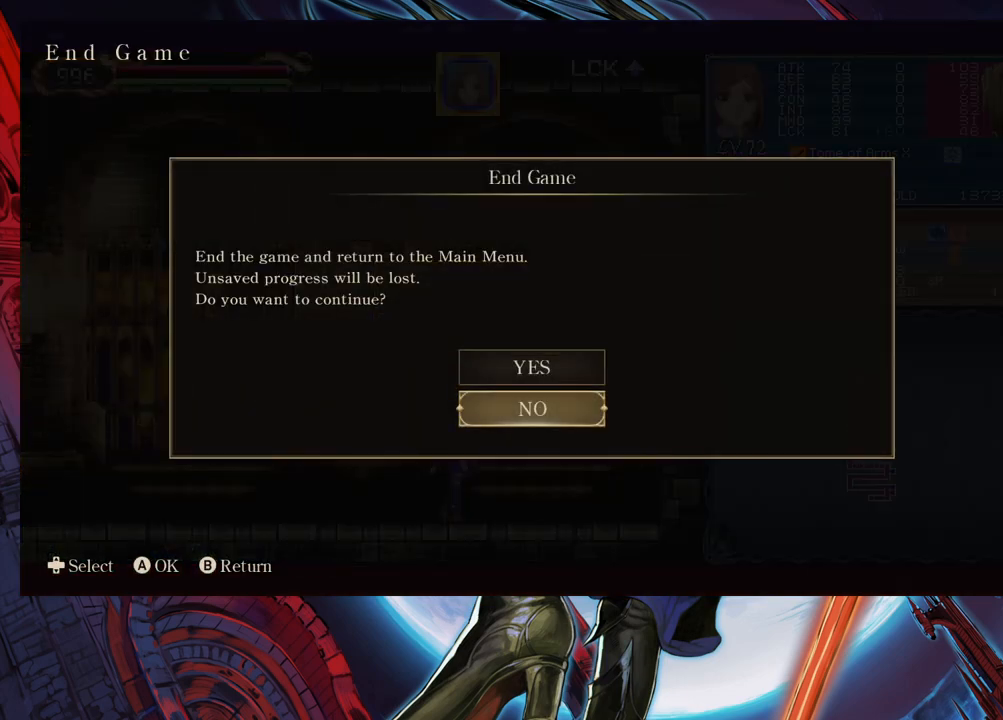
{"buttons": [], "left_stick": "center", "events": []}
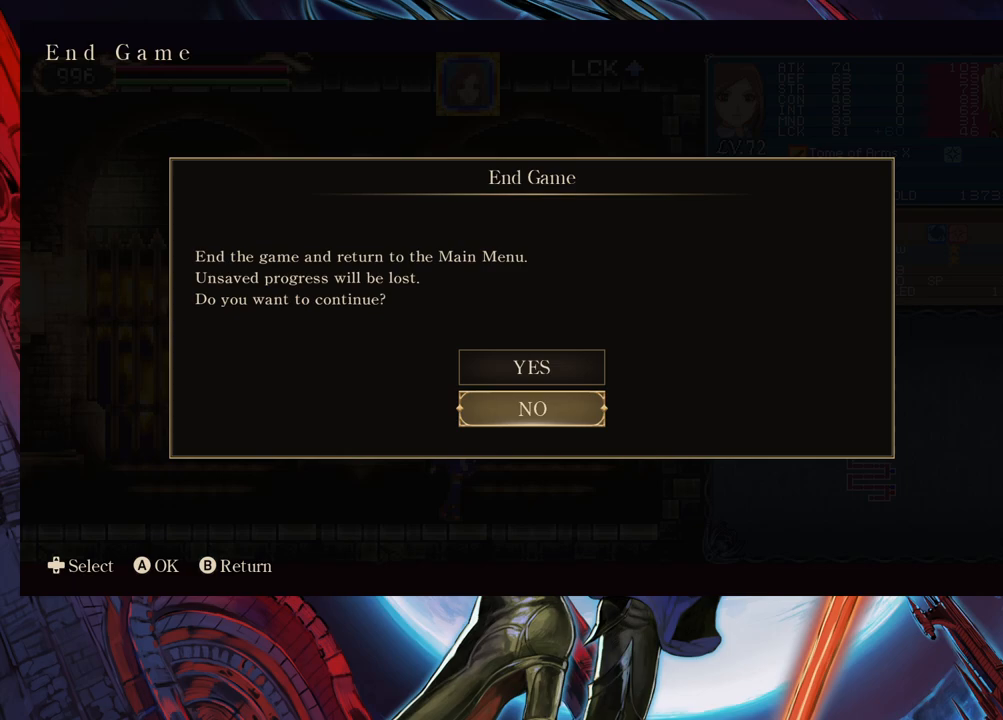
{"buttons": ["B"], "left_stick": "center", "events": [[33, "B", "down"], [150, "B", "up"], [450, "B", "down"]]}